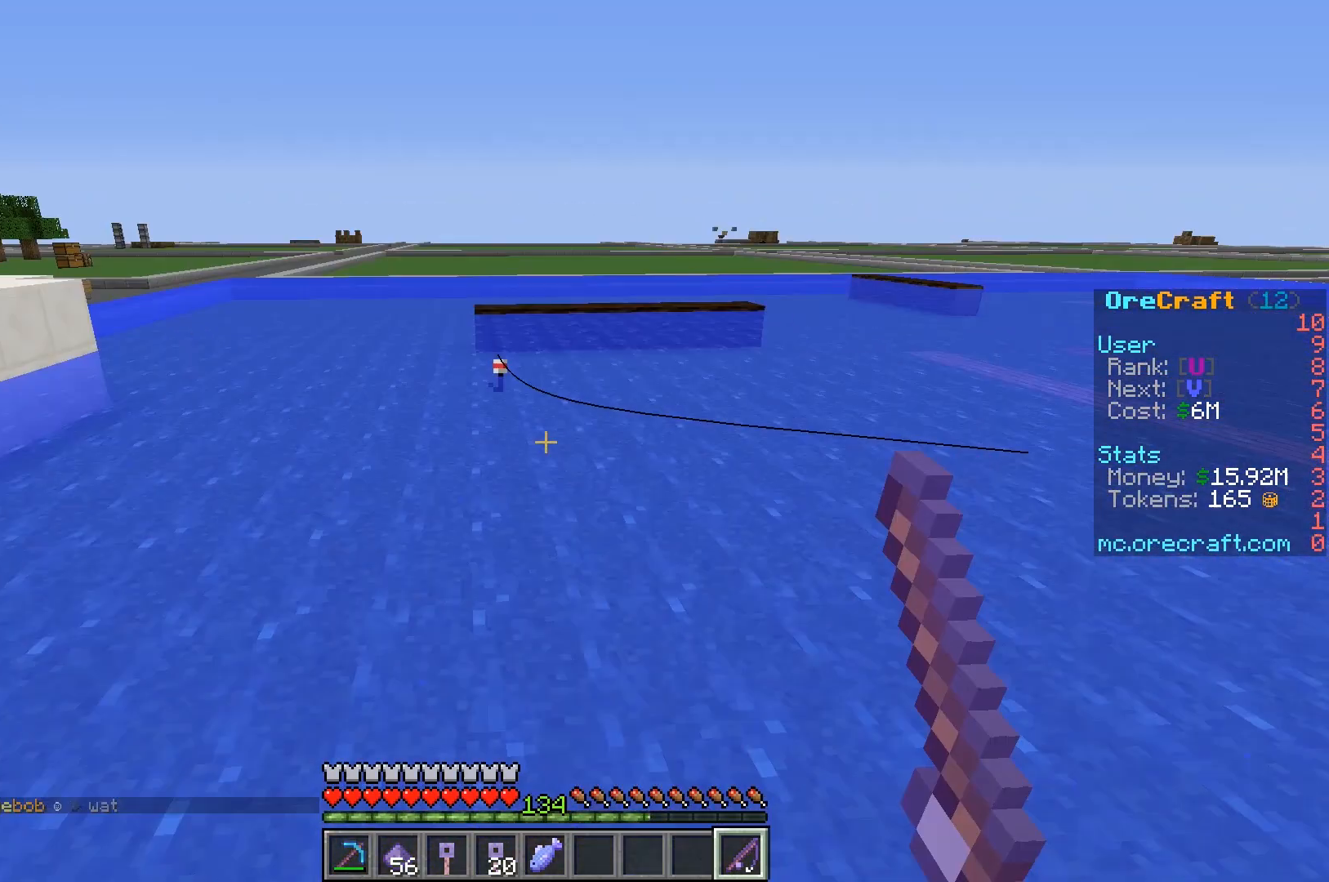
Gameplay with keyboard and mouse; each line is a JSON object with the keys and mouse buttons held at the frame after it. "events" lists presses ("down") and releases ("up") of "a", "d", "s", "w", "mouse_left" and "mouse_right" between this image and that frame as [ms after this image, input, new state], when the widget could be followed in between. "mouse_left", "mouse_right" = the "left", "right" buttons of the "mouse" list. No other keys are recorded. Fast repeated clicks can show as one long hold. Mouse movement is not recorded.
{"keys": ["a", "w"], "mouse": [], "events": [[83, "a", "up"], [217, "a", "down"], [450, "w", "down"]]}
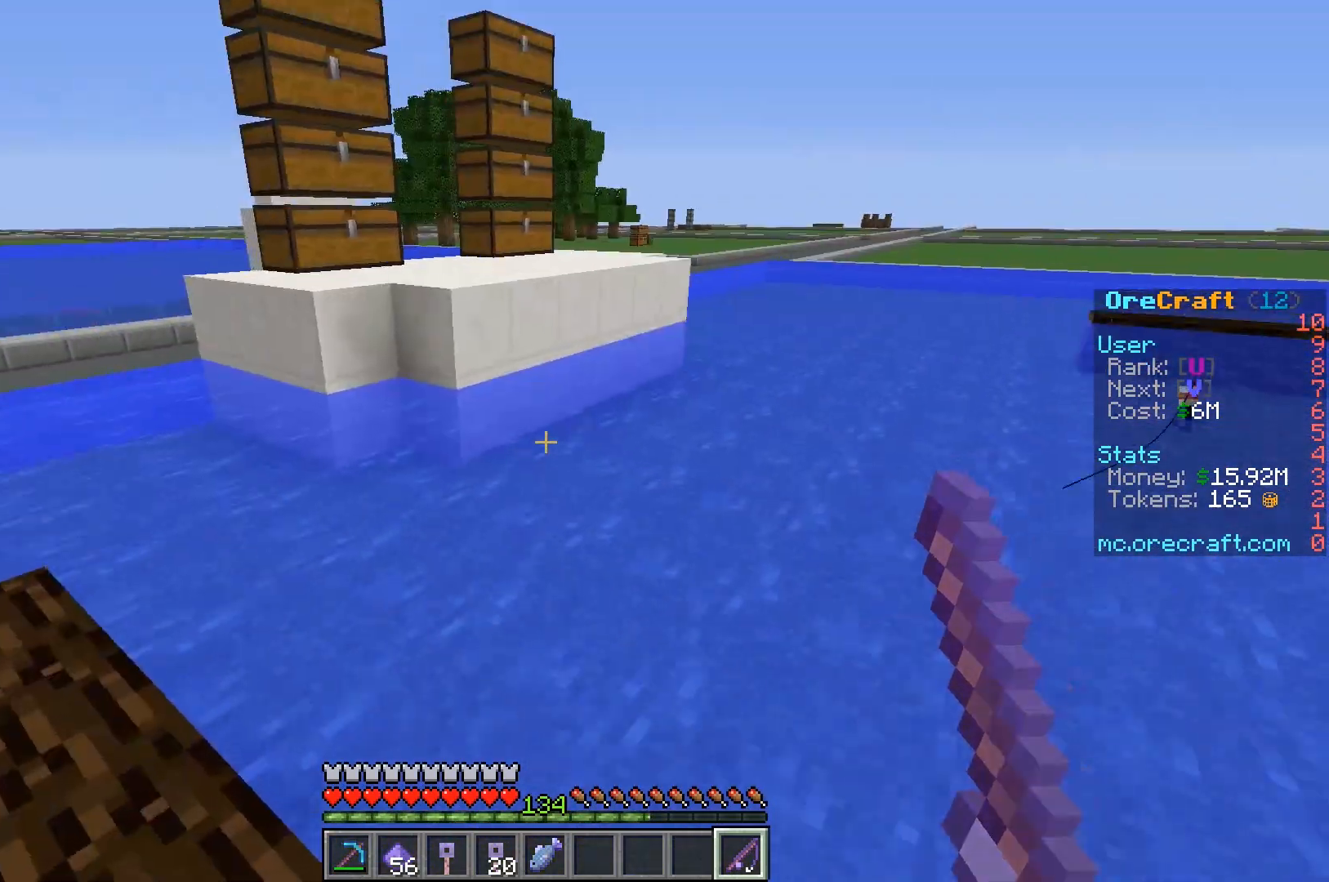
{"keys": ["a", "w"], "mouse": [], "events": []}
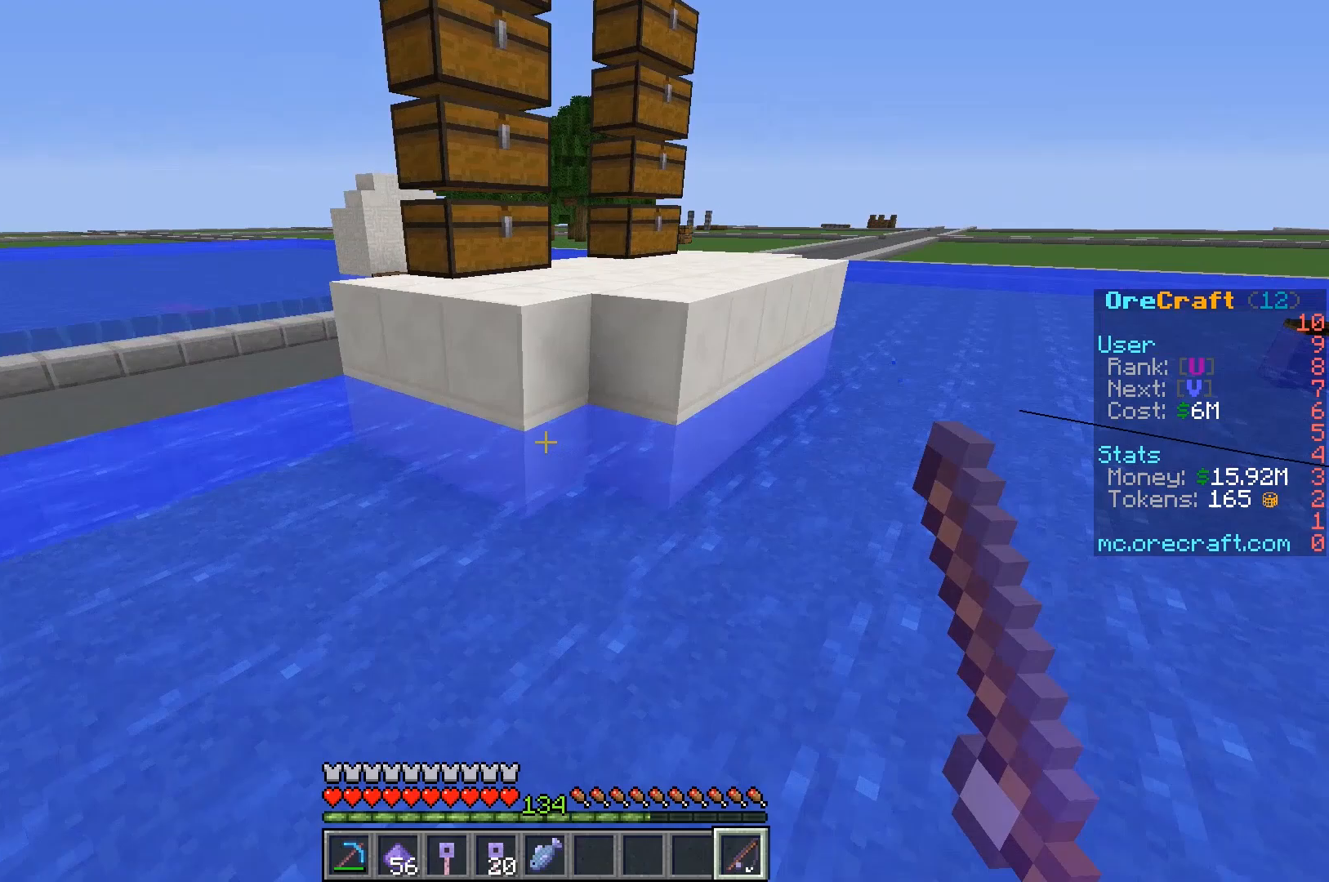
{"keys": ["w"], "mouse": [], "events": [[83, "a", "up"]]}
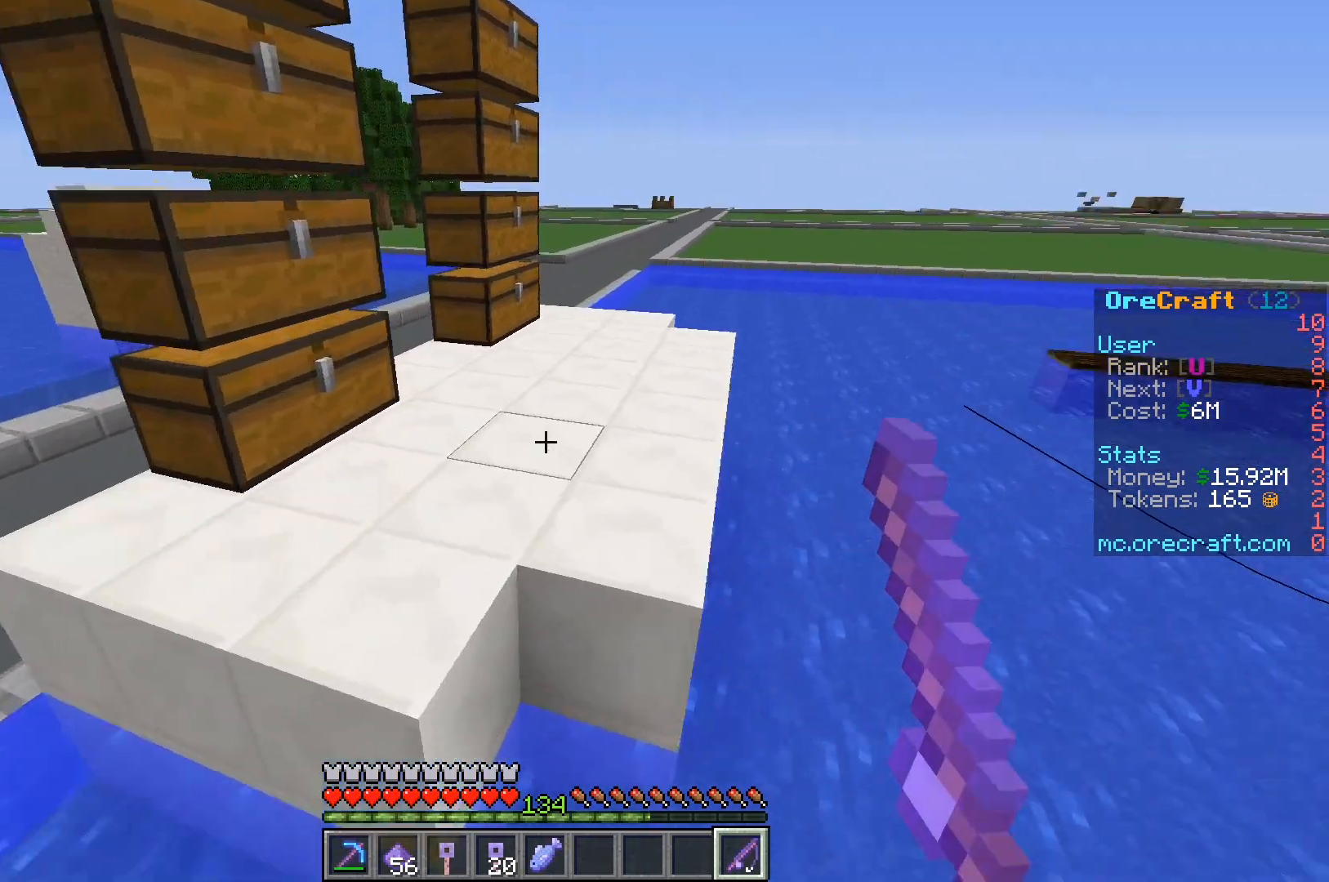
{"keys": [], "mouse": [], "events": [[217, "w", "up"]]}
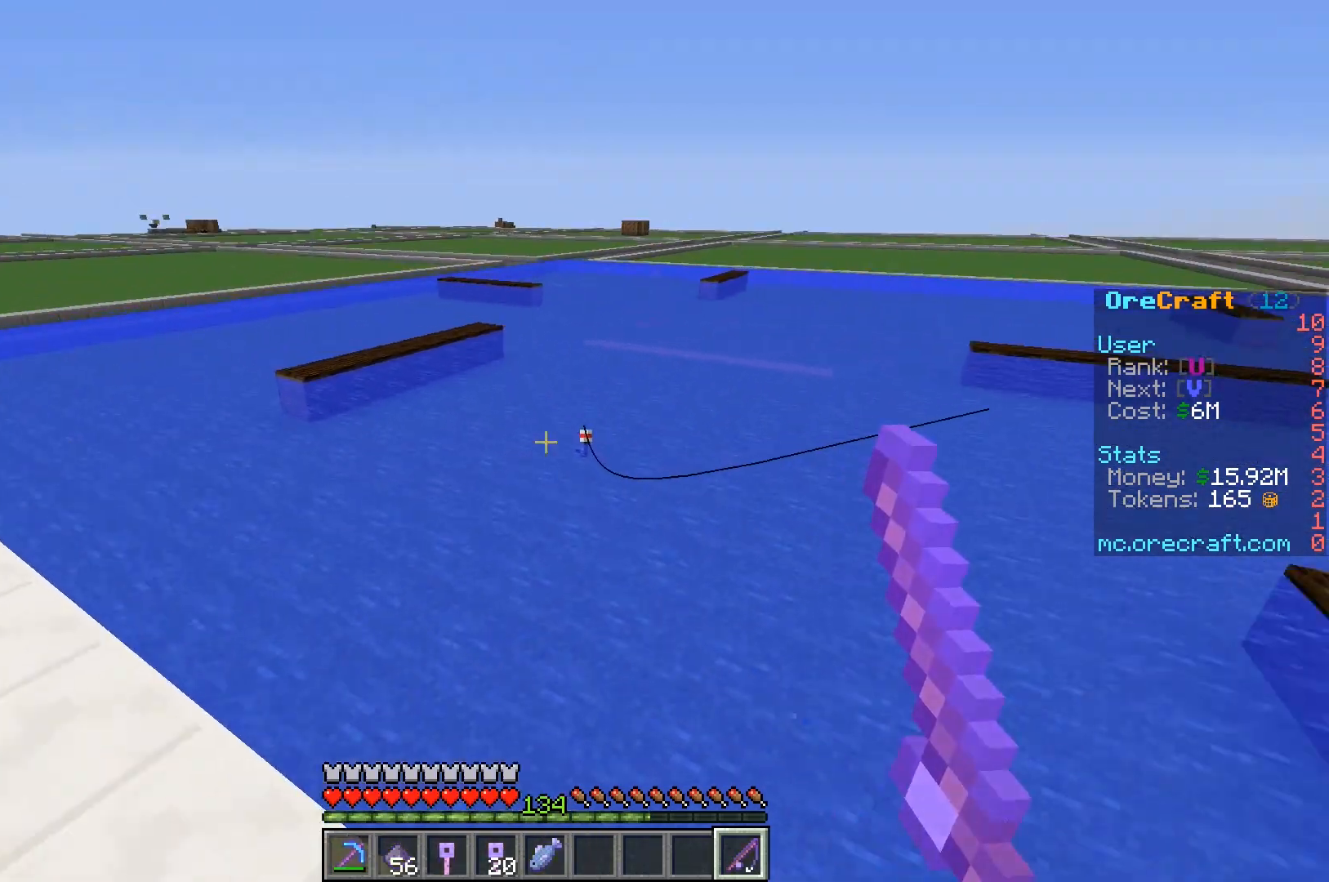
{"keys": ["a", "w"], "mouse": [], "events": [[17, "a", "down"], [283, "w", "down"]]}
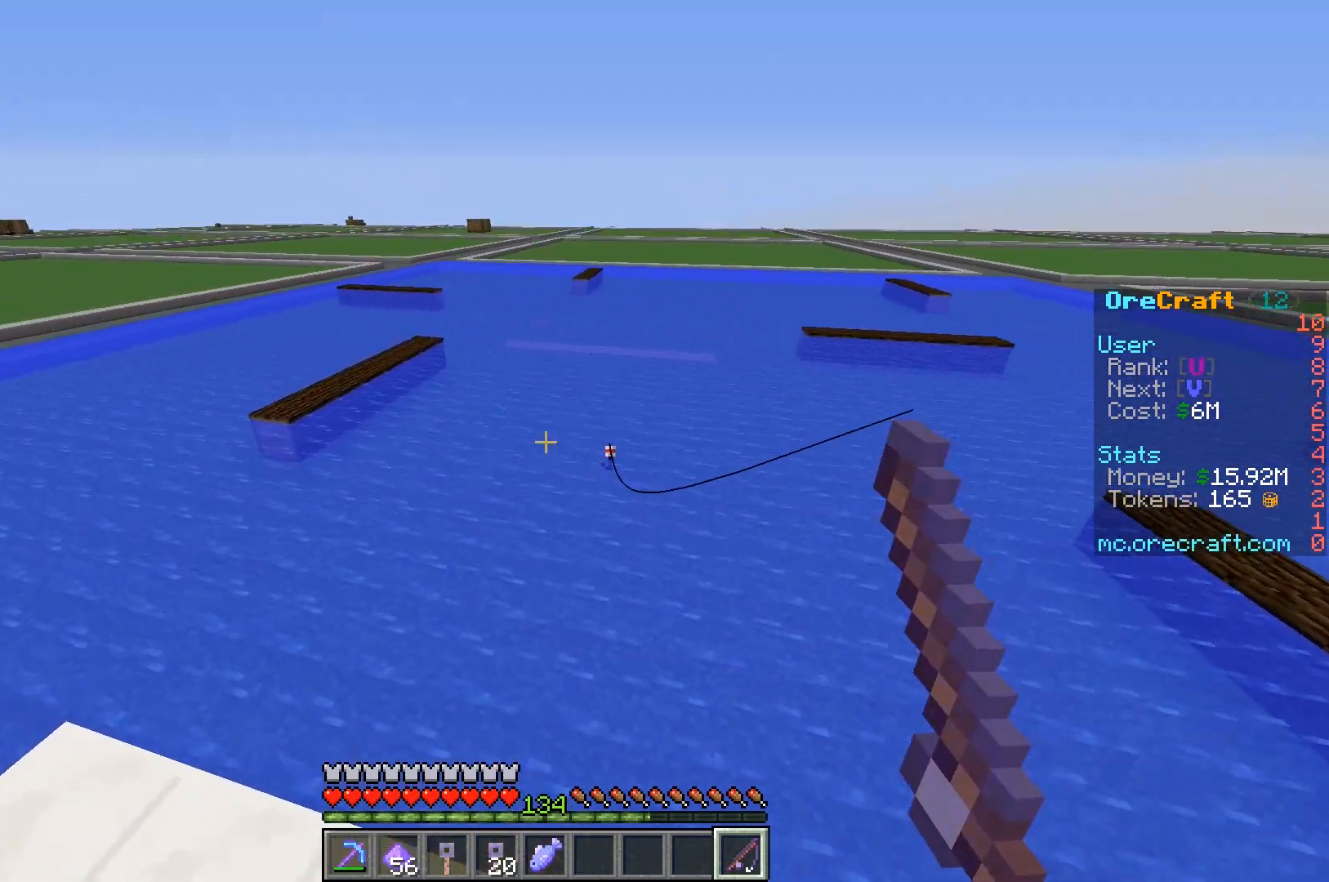
{"keys": ["d", "s"], "mouse": [], "events": [[67, "w", "up"], [117, "a", "up"], [117, "d", "down"], [183, "s", "down"]]}
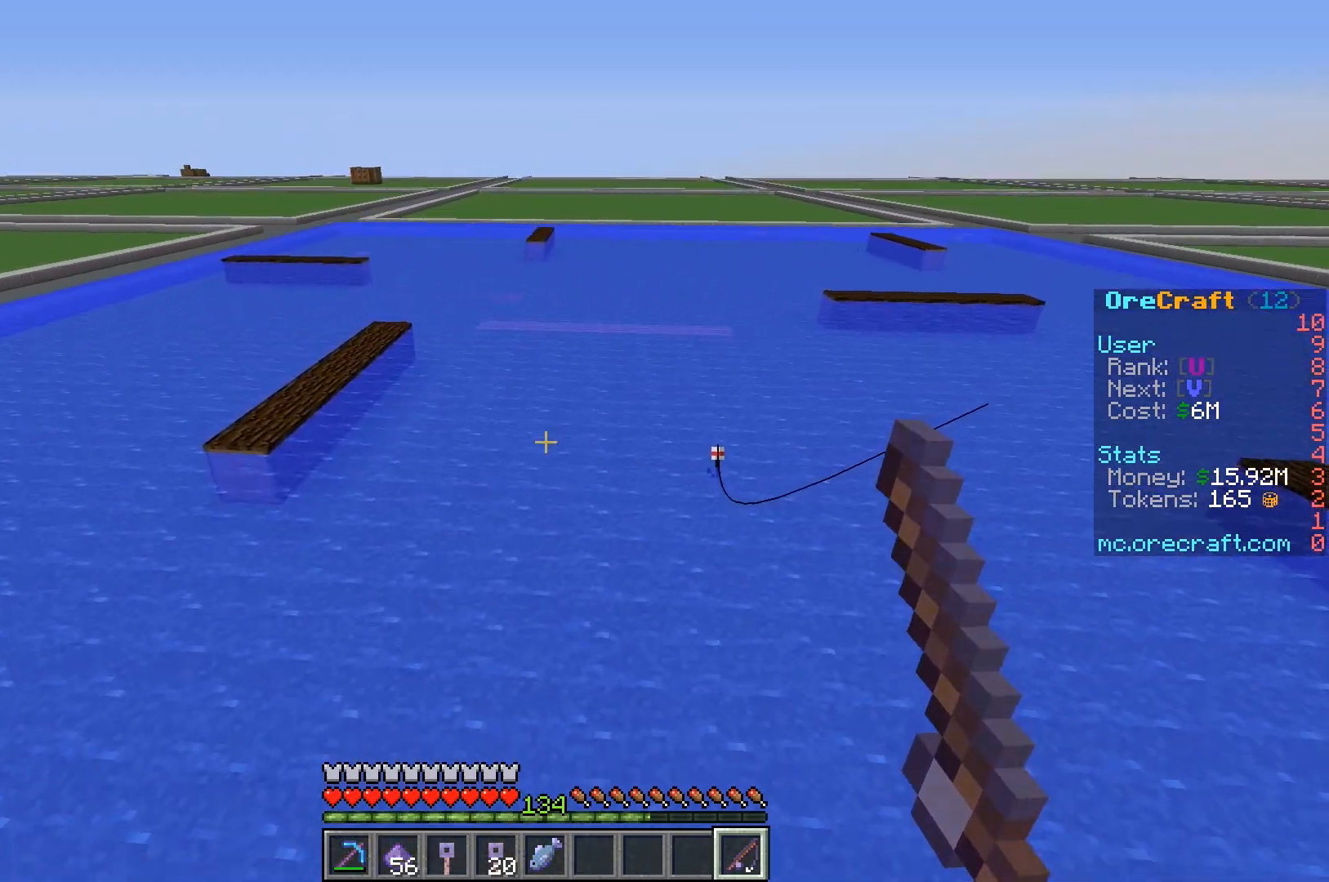
{"keys": ["a", "s"], "mouse": [], "events": [[250, "a", "down"], [283, "d", "up"]]}
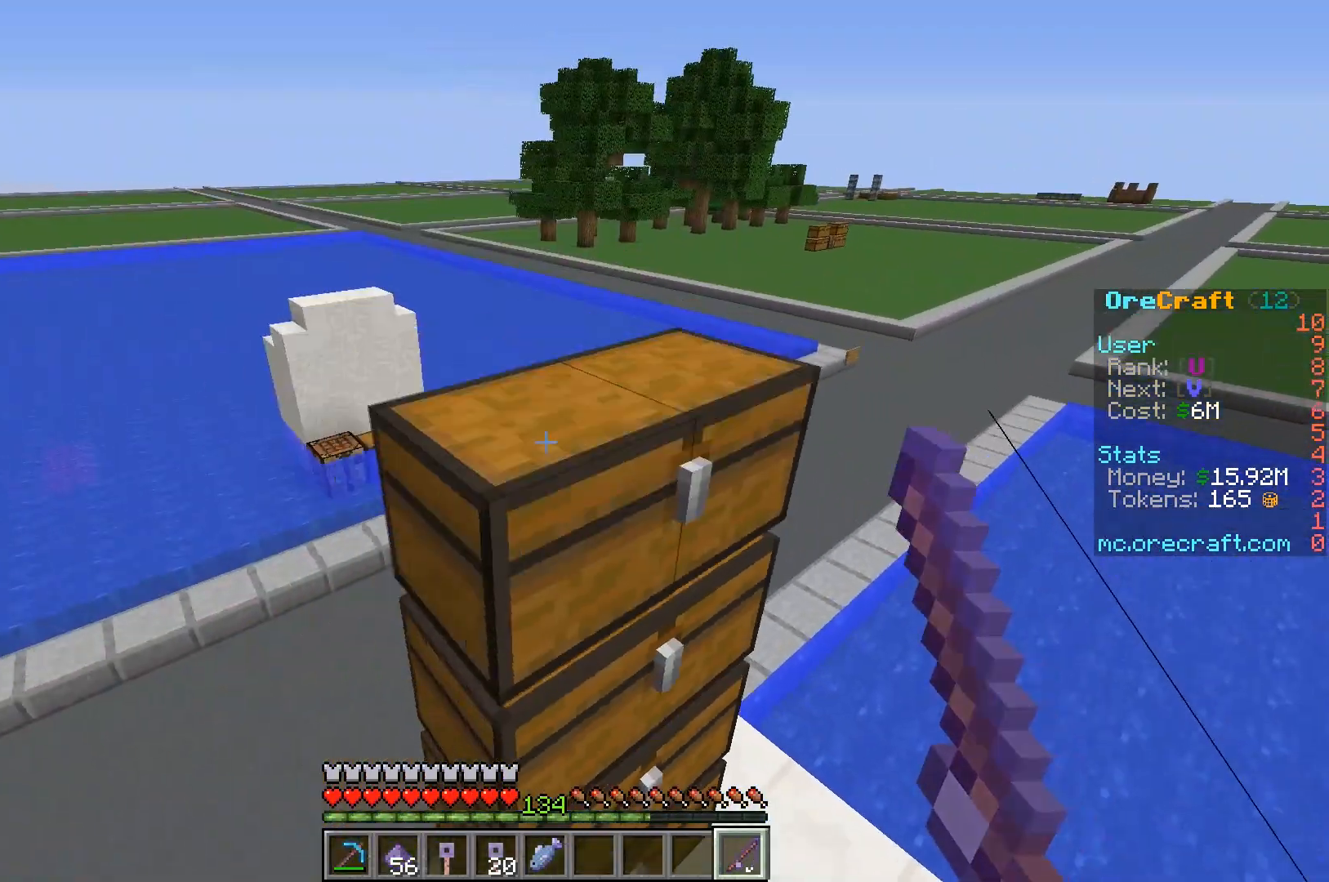
{"keys": ["d"], "mouse": [], "events": [[50, "s", "up"], [183, "a", "up"], [183, "d", "down"]]}
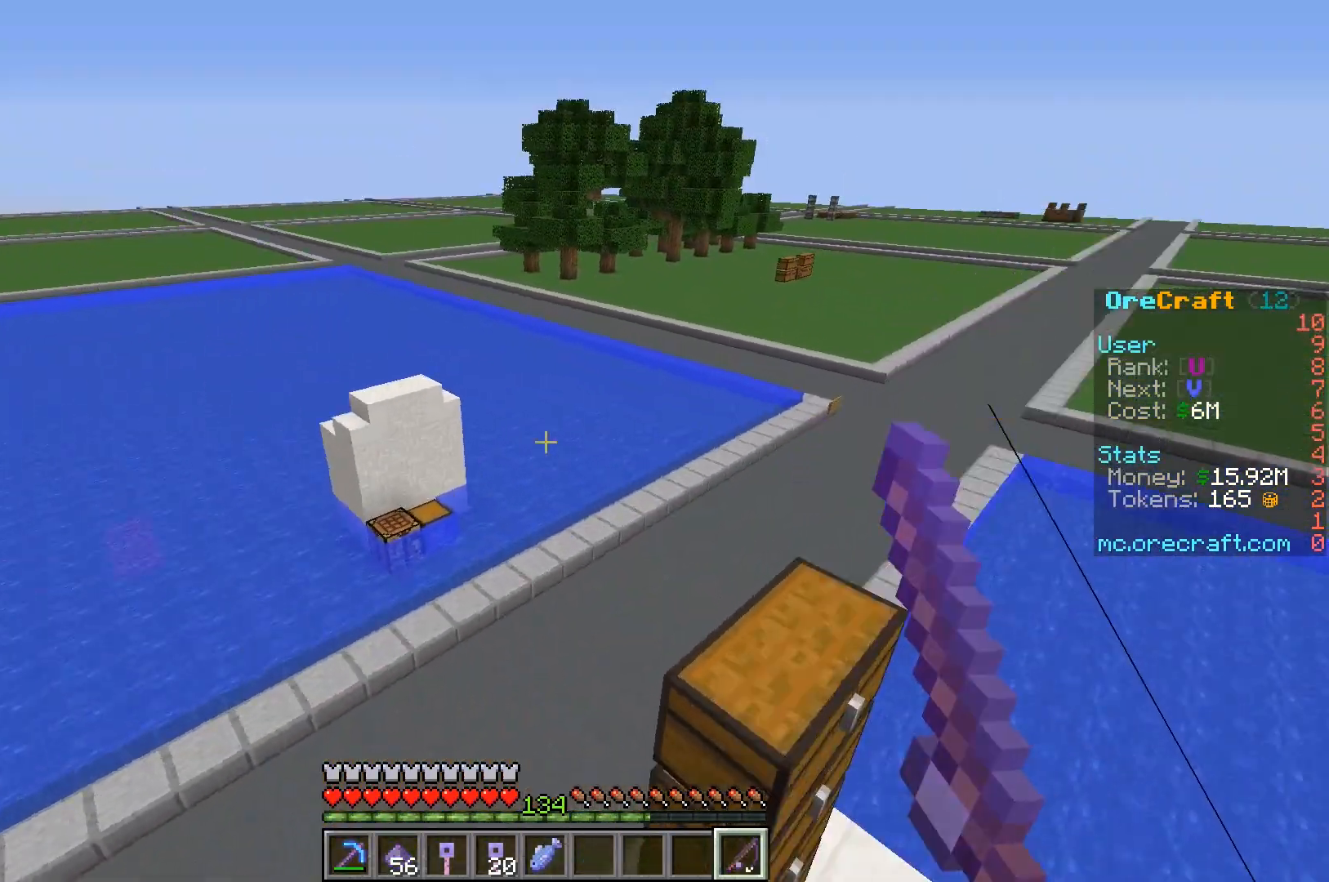
{"keys": ["d", "w"], "mouse": ["left"], "events": [[117, "a", "down"], [217, "d", "up"], [317, "a", "up"], [383, "d", "down"], [450, "mouse_left", "down"], [450, "w", "down"]]}
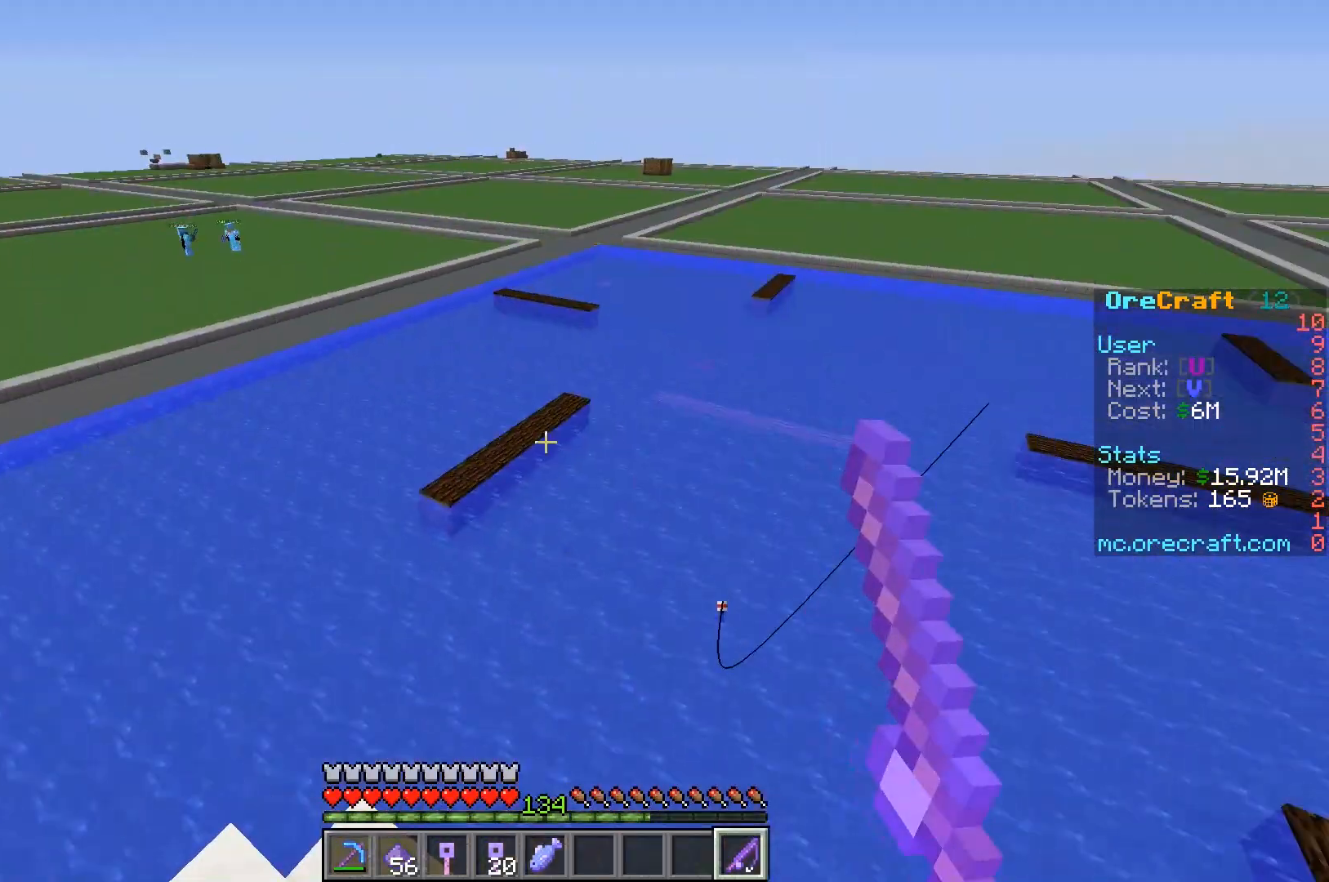
{"keys": [], "mouse": [], "events": [[17, "d", "up"], [150, "w", "up"], [250, "mouse_left", "up"]]}
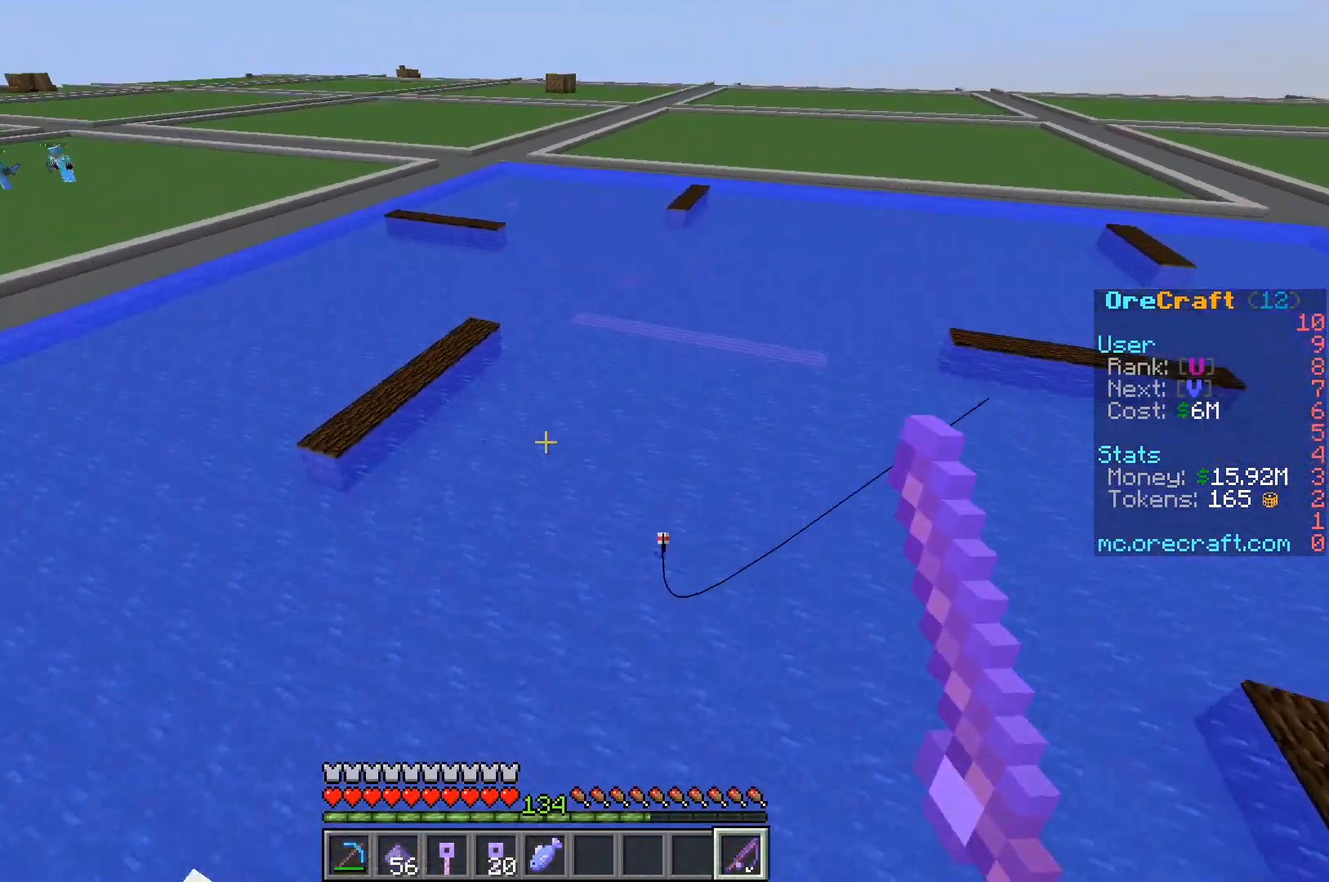
{"keys": ["a", "s"], "mouse": [], "events": [[83, "s", "down"], [383, "a", "down"]]}
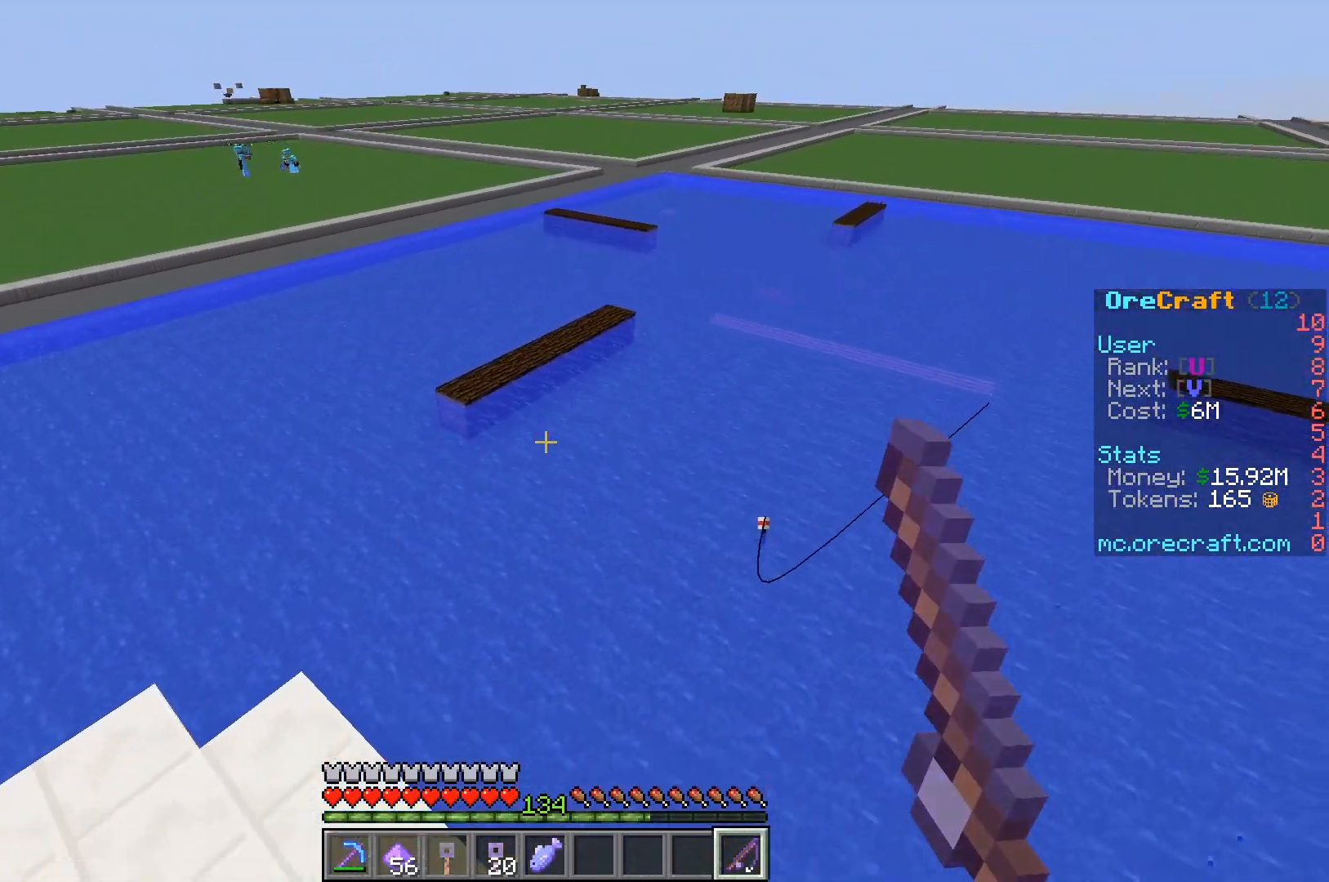
{"keys": ["a"], "mouse": [], "events": [[50, "a", "up"], [83, "s", "up"], [117, "d", "down"], [117, "w", "down"], [283, "d", "up"], [383, "a", "down"], [450, "w", "up"]]}
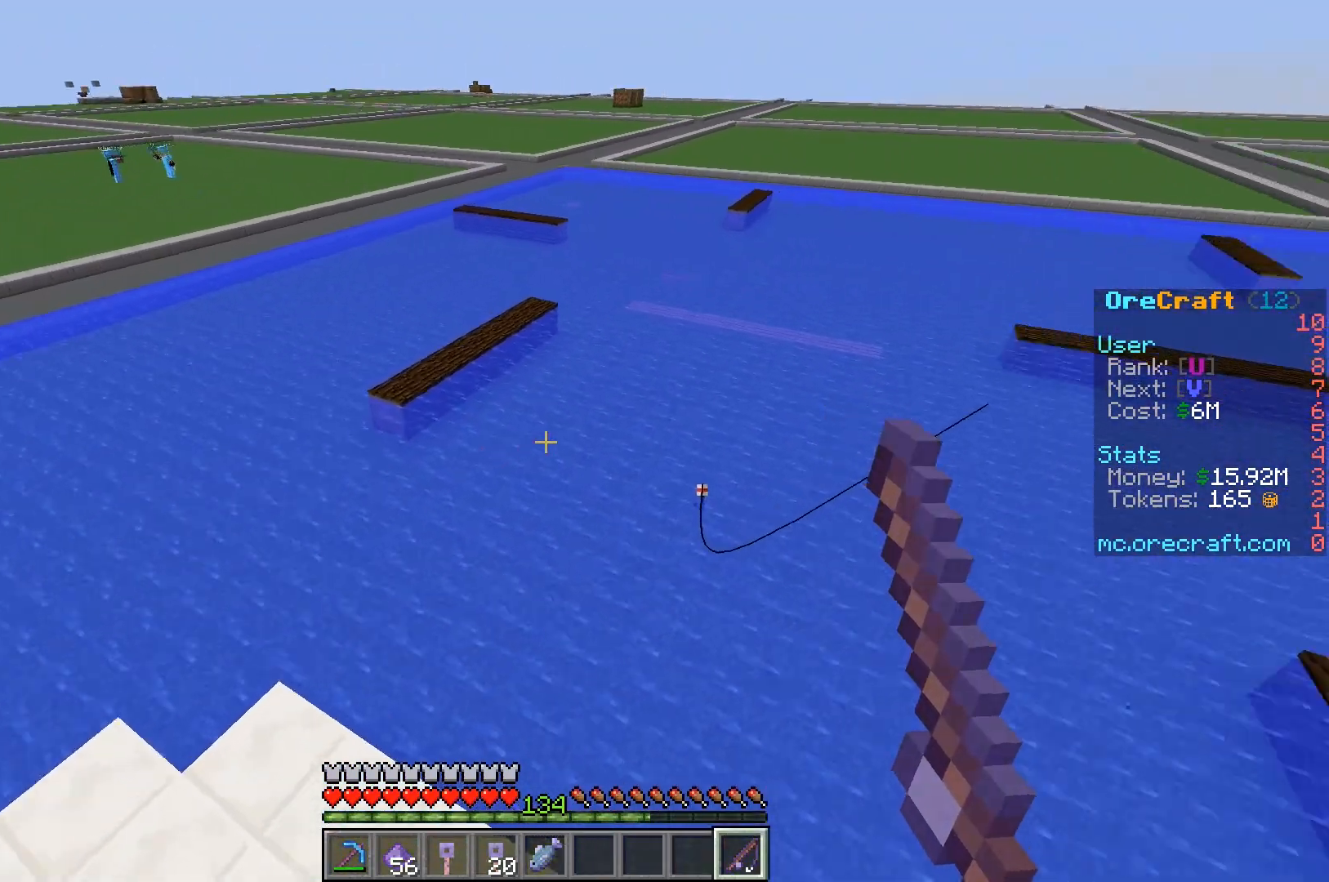
{"keys": ["w"], "mouse": [], "events": [[17, "a", "up"], [483, "w", "down"]]}
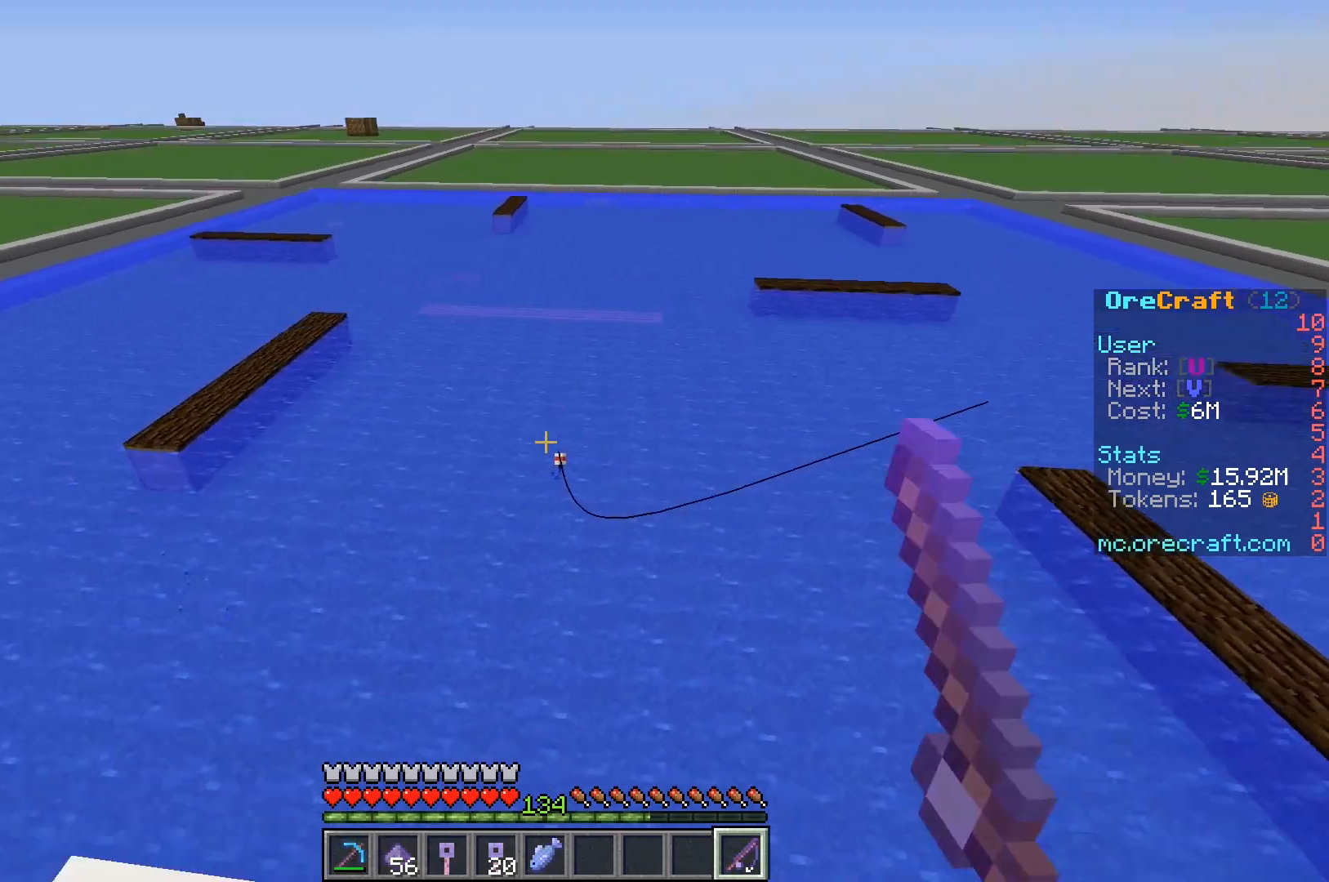
{"keys": ["a", "w"], "mouse": [], "events": [[83, "a", "down"]]}
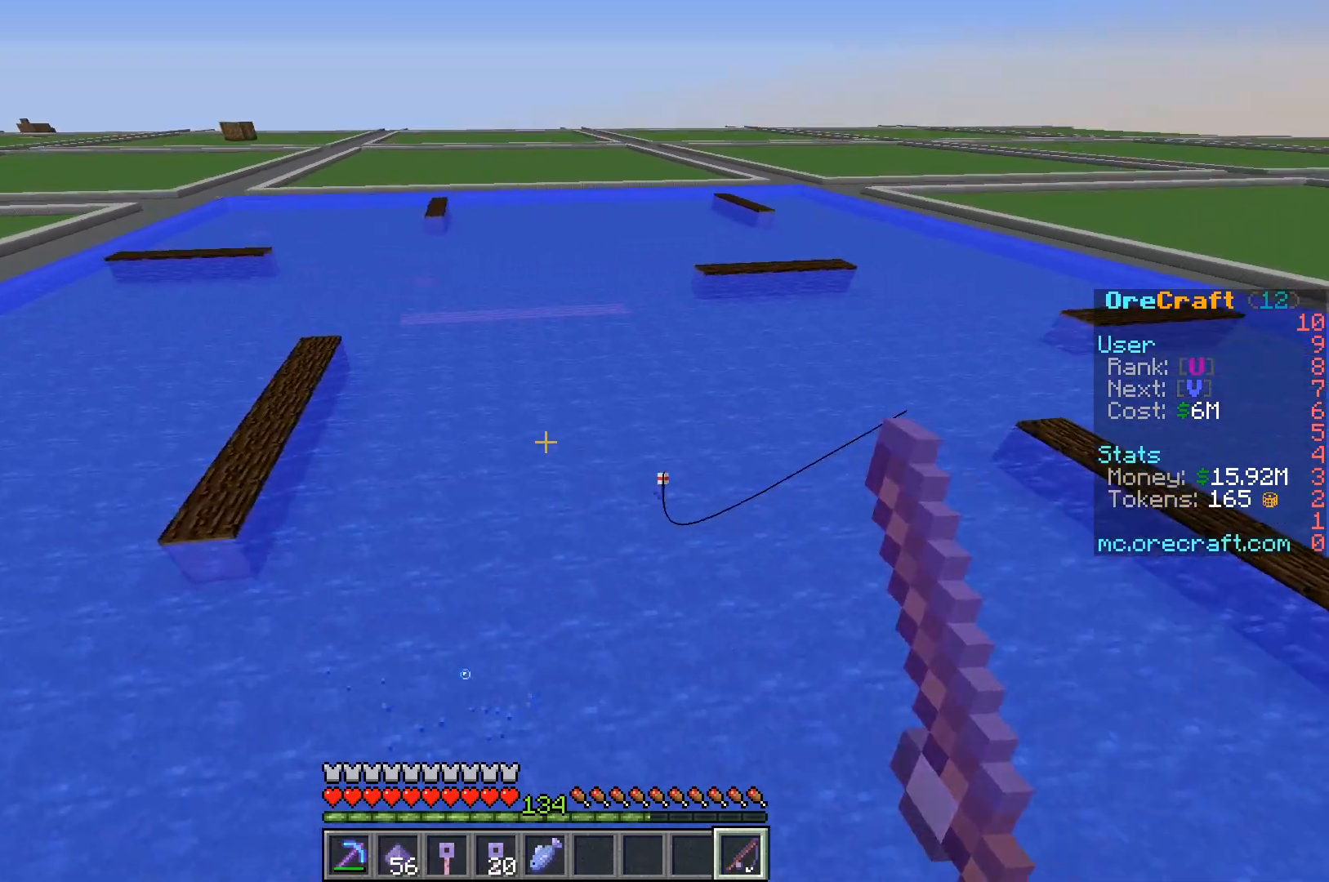
{"keys": ["d"], "mouse": [], "events": [[50, "w", "up"], [183, "a", "up"], [233, "d", "down"]]}
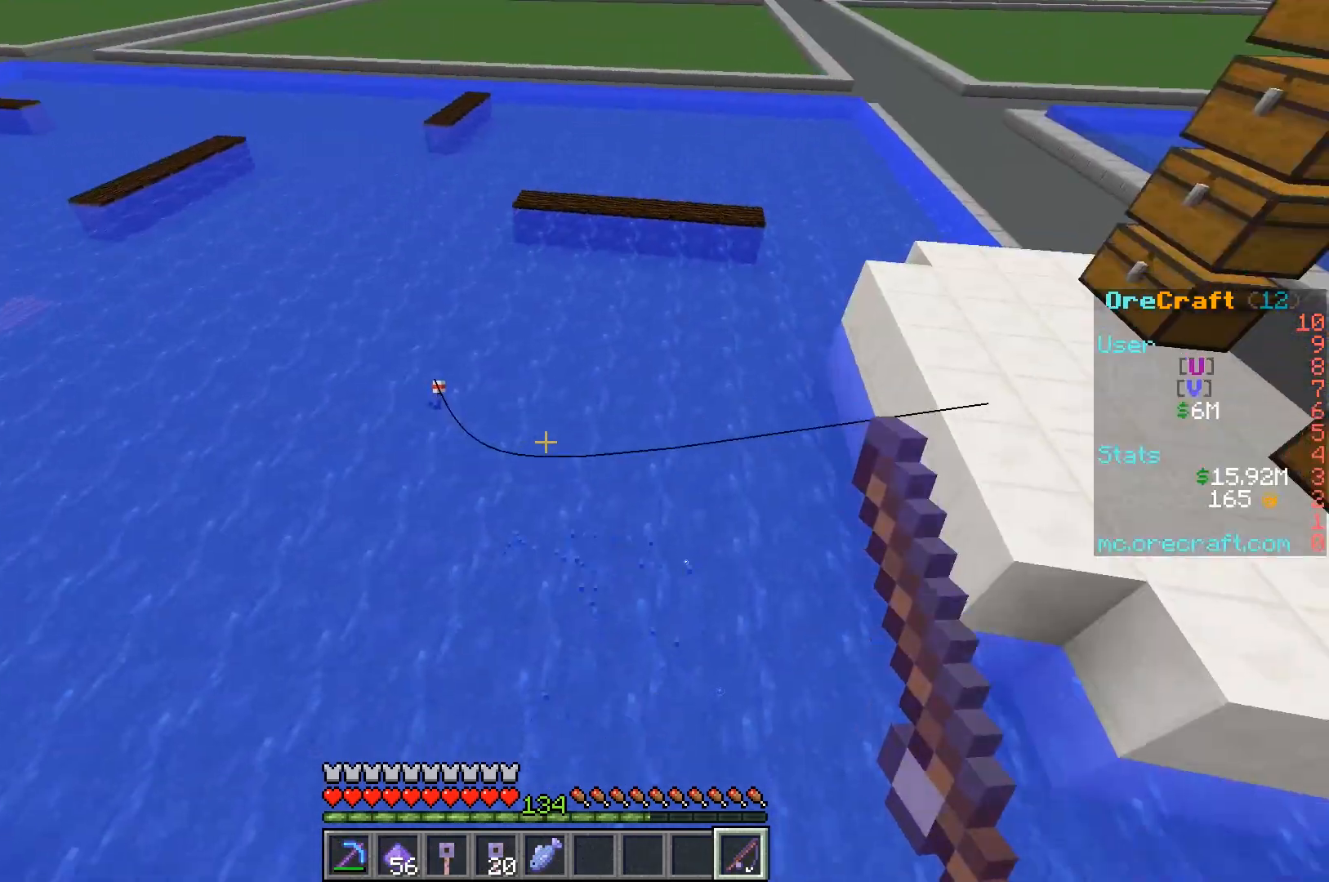
{"keys": ["s"], "mouse": [], "events": [[83, "d", "up"], [317, "s", "down"]]}
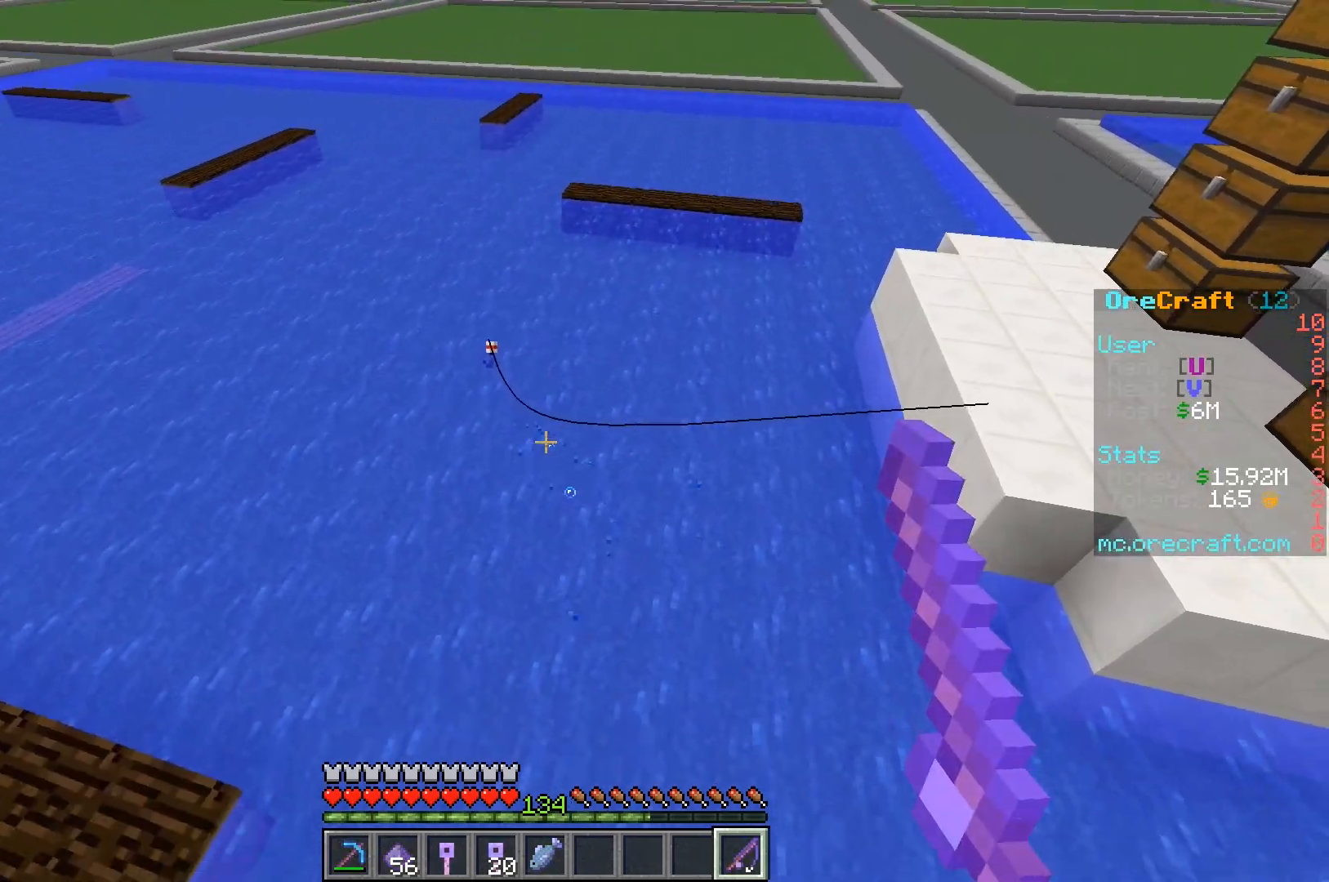
{"keys": [], "mouse": [], "events": [[17, "s", "up"]]}
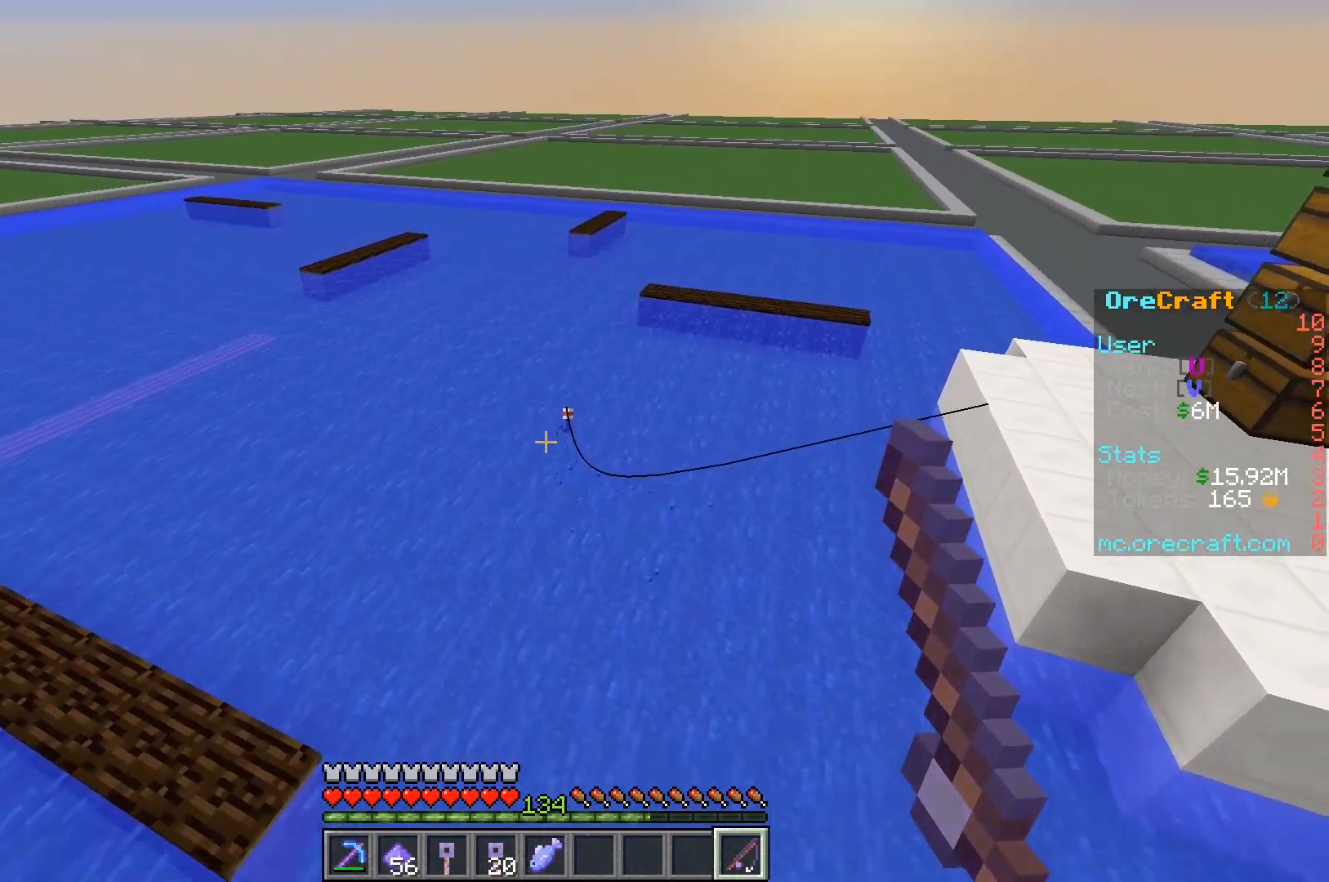
{"keys": ["w"], "mouse": [], "events": [[317, "w", "down"]]}
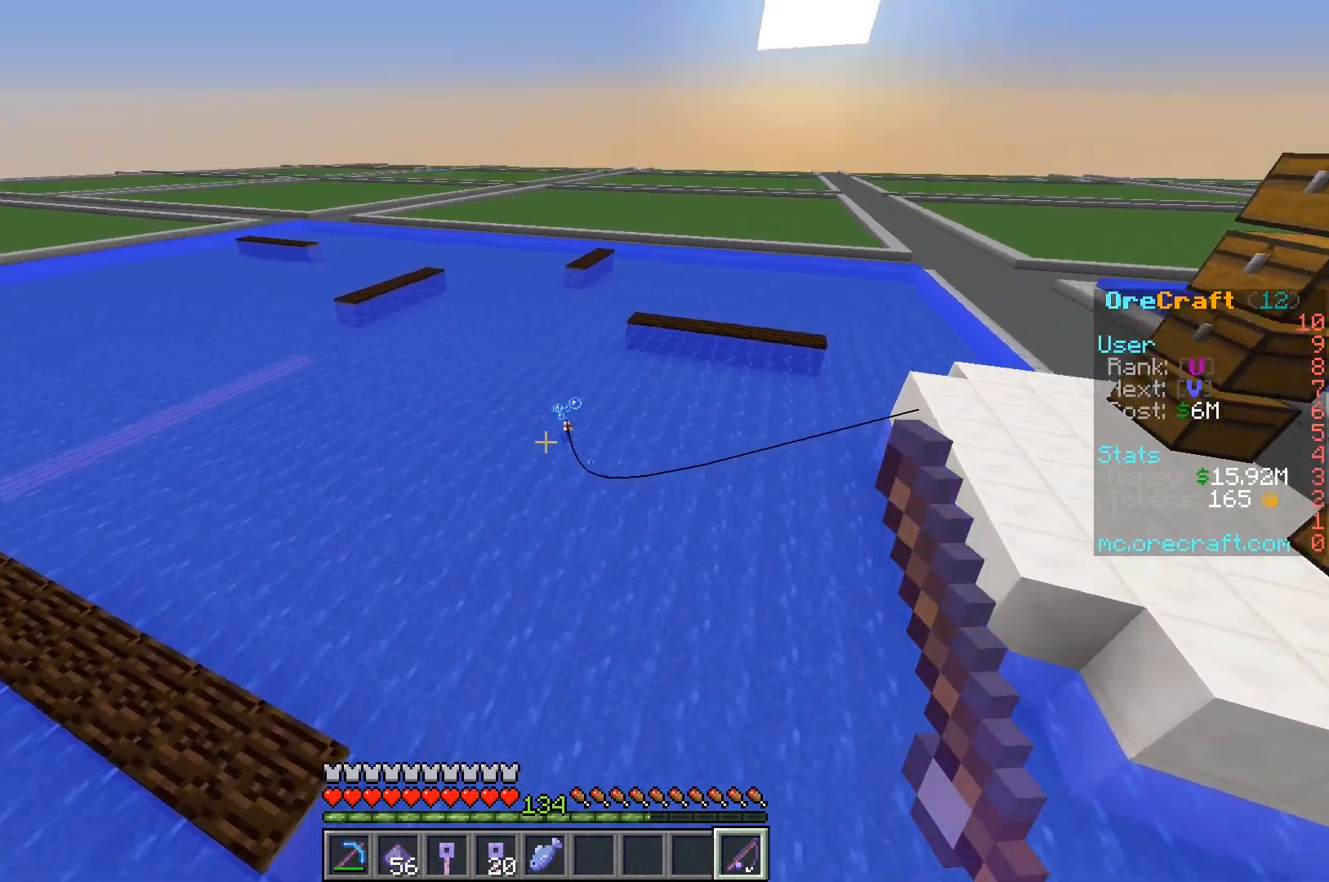
{"keys": ["s"], "mouse": [], "events": [[150, "mouse_right", "down"], [183, "w", "up"], [350, "mouse_right", "up"], [383, "s", "down"]]}